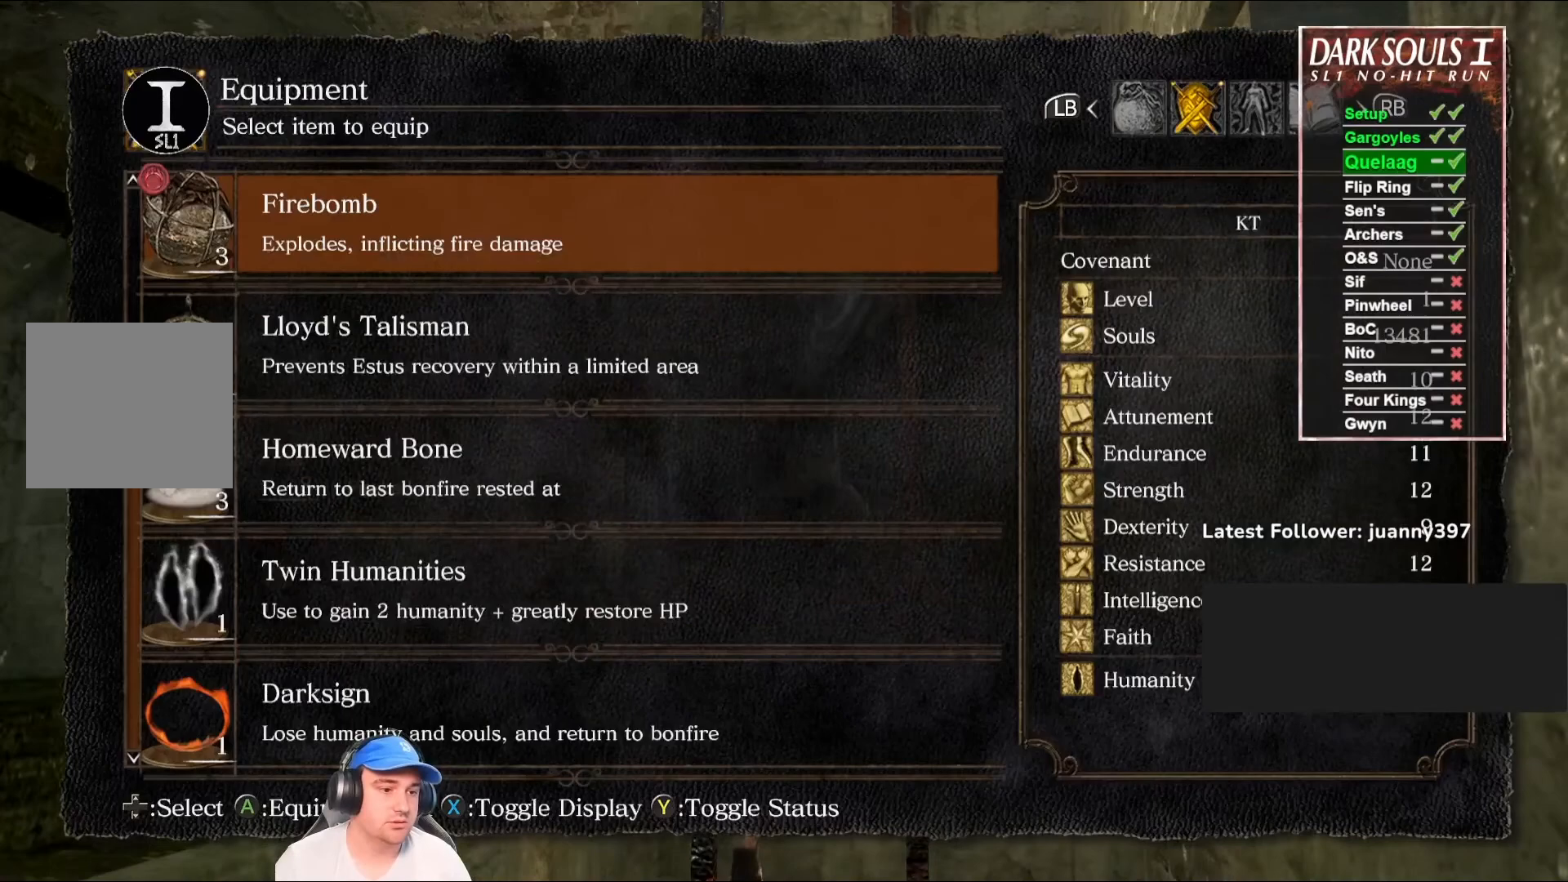
Gameplay with a controller (Xbox layout); each line is a JSON object with the inputs held at the frame after it. "events" lists button and stick changes between this image and that frame as [ms after this image, input, new state], when the widget could be followed in between.
{"buttons": ["B"], "left_stick": "up", "right_stick": "center", "events": [[200, "DPAD_UP", "down"], [300, "DPAD_UP", "up"]]}
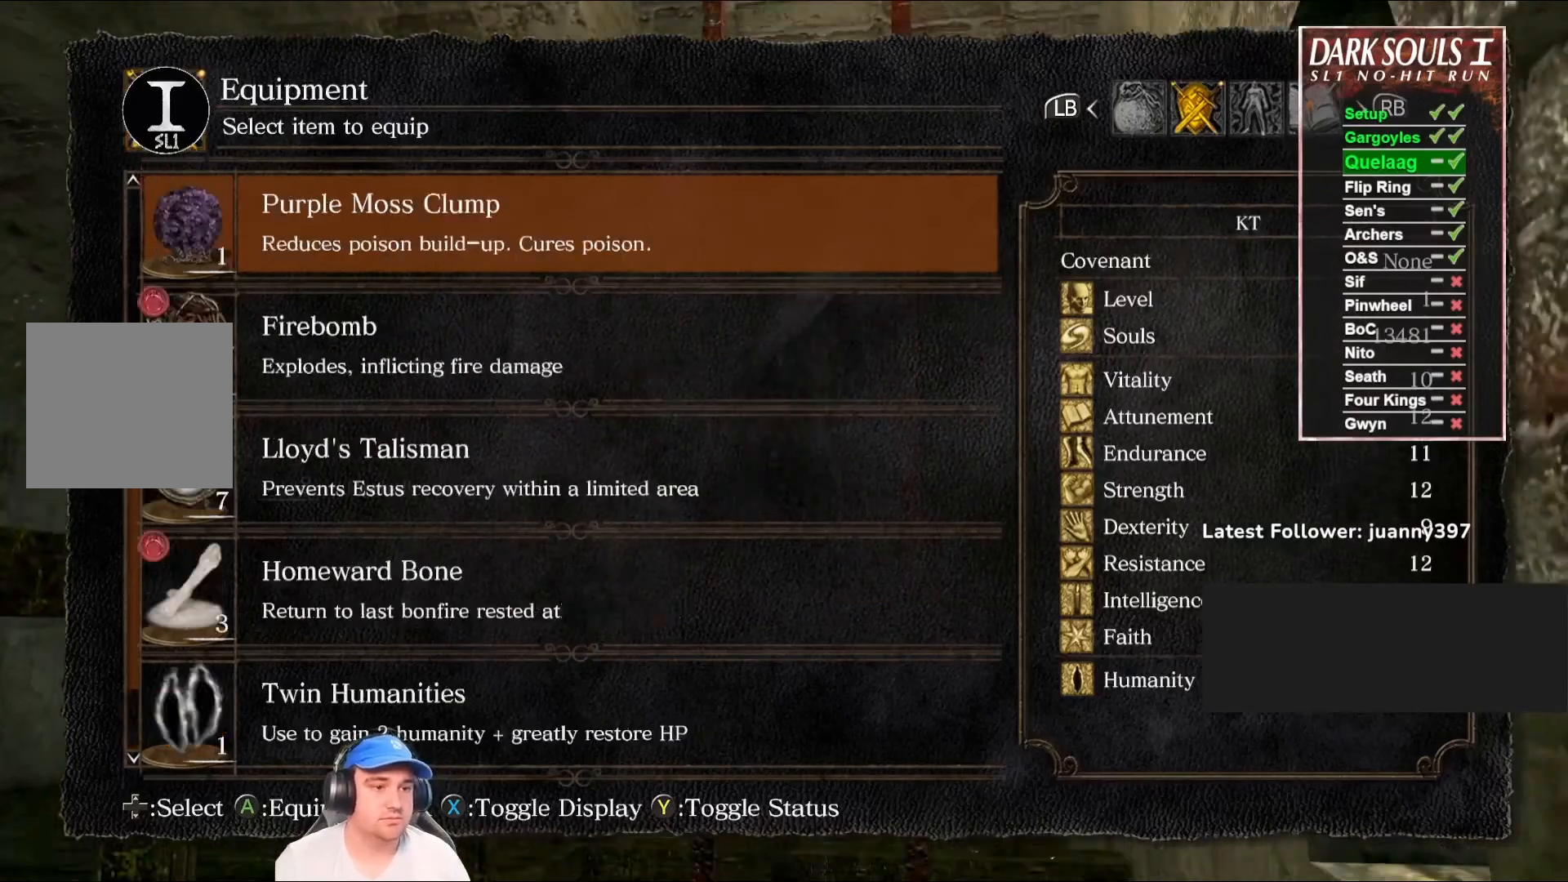
{"buttons": ["B"], "left_stick": "up", "right_stick": "center", "events": [[133, "A", "down"], [233, "A", "up"], [400, "START", "down"], [500, "START", "up"]]}
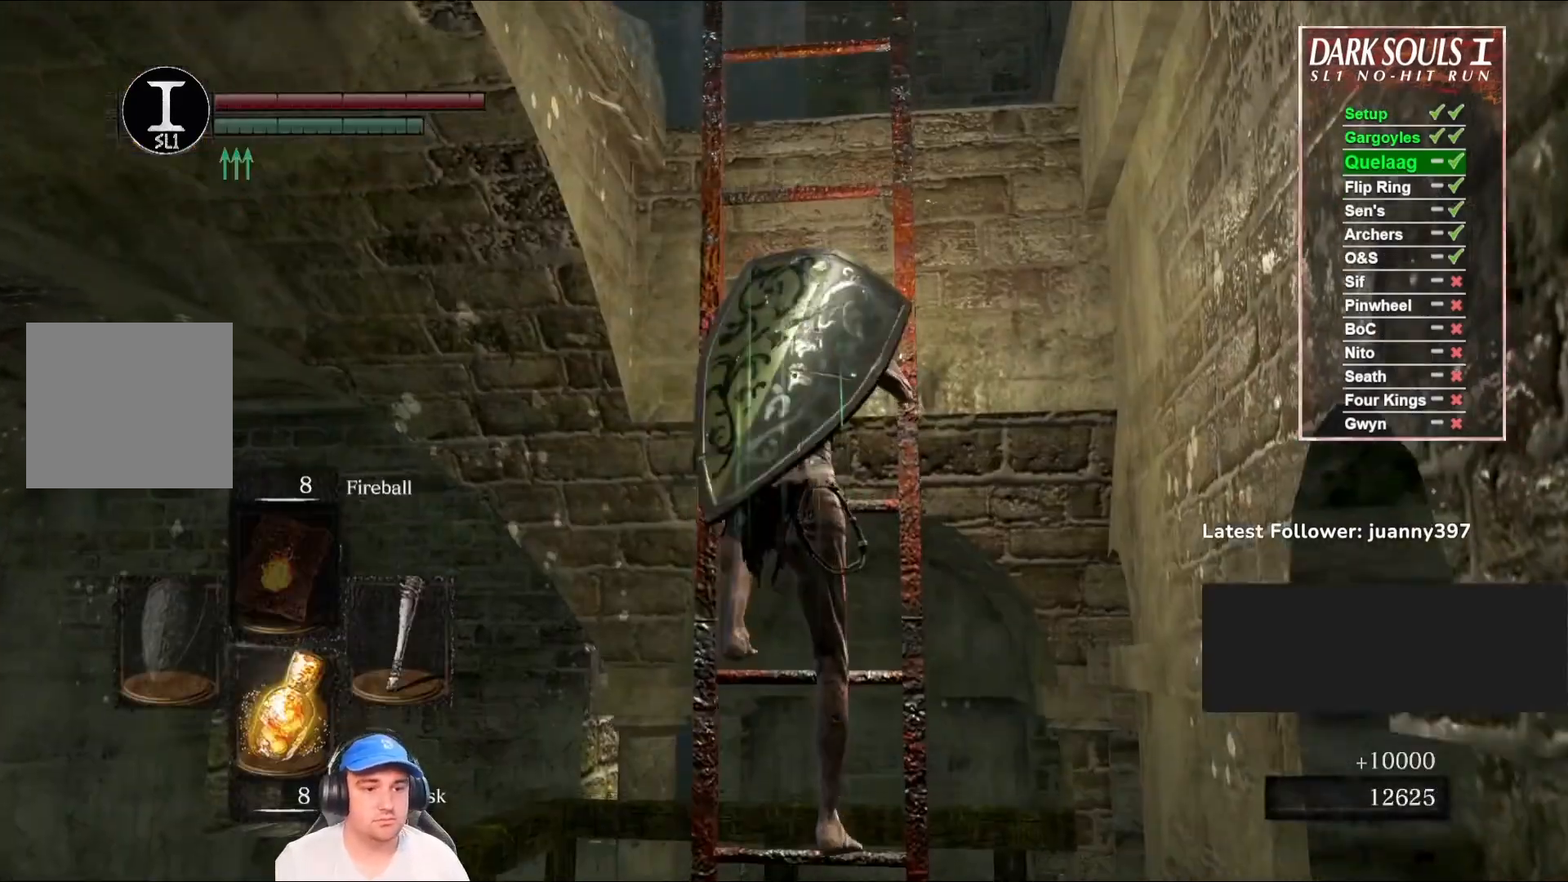
{"buttons": ["B"], "left_stick": "up", "right_stick": "center", "events": []}
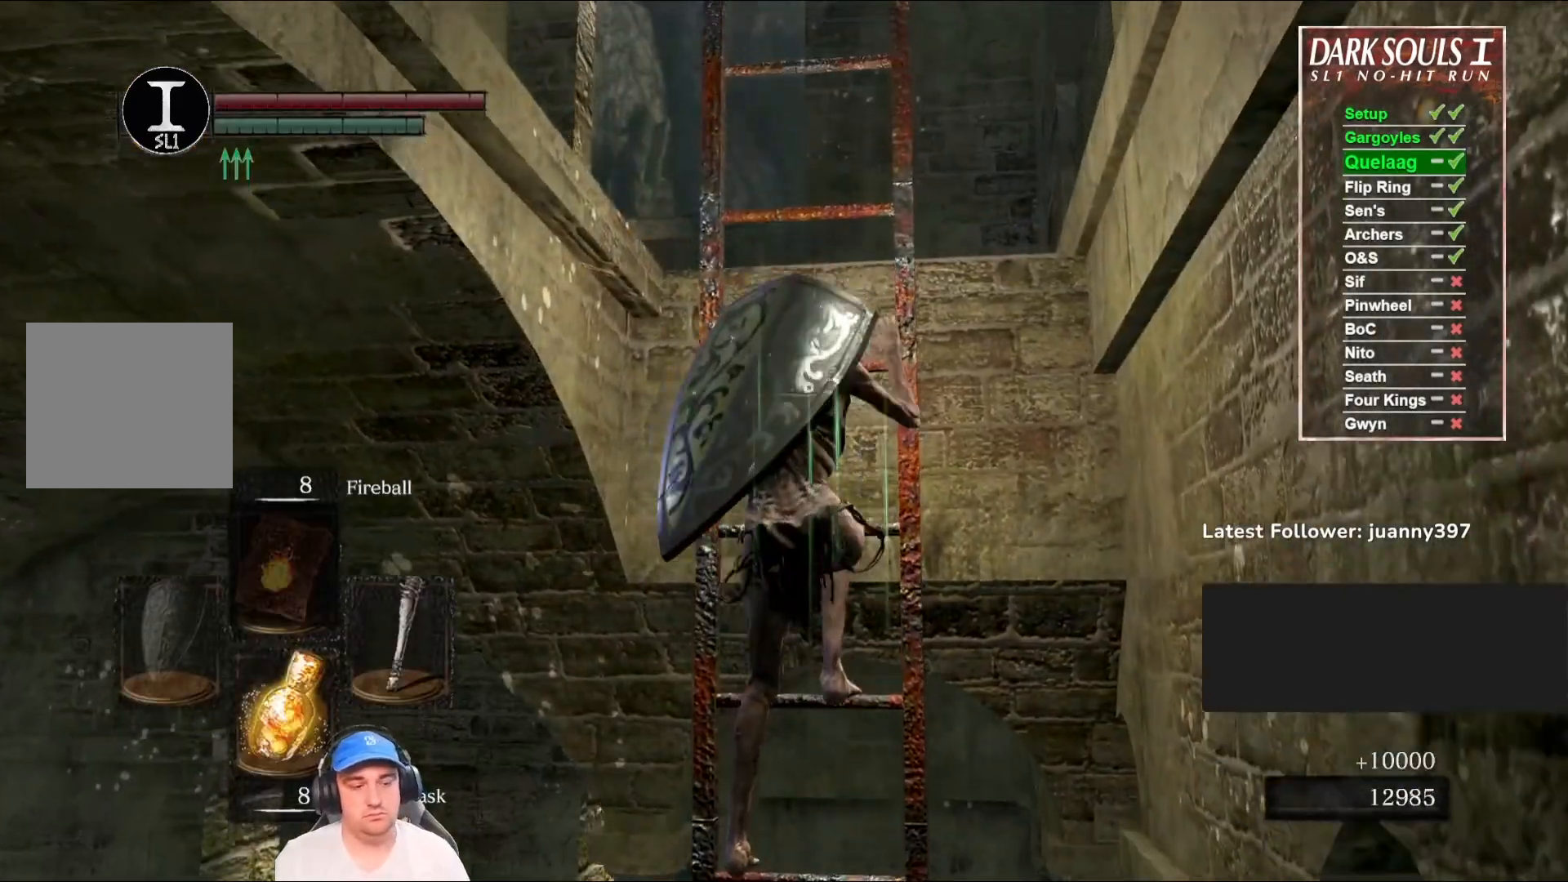
{"buttons": ["B"], "left_stick": "up", "right_stick": "center", "events": []}
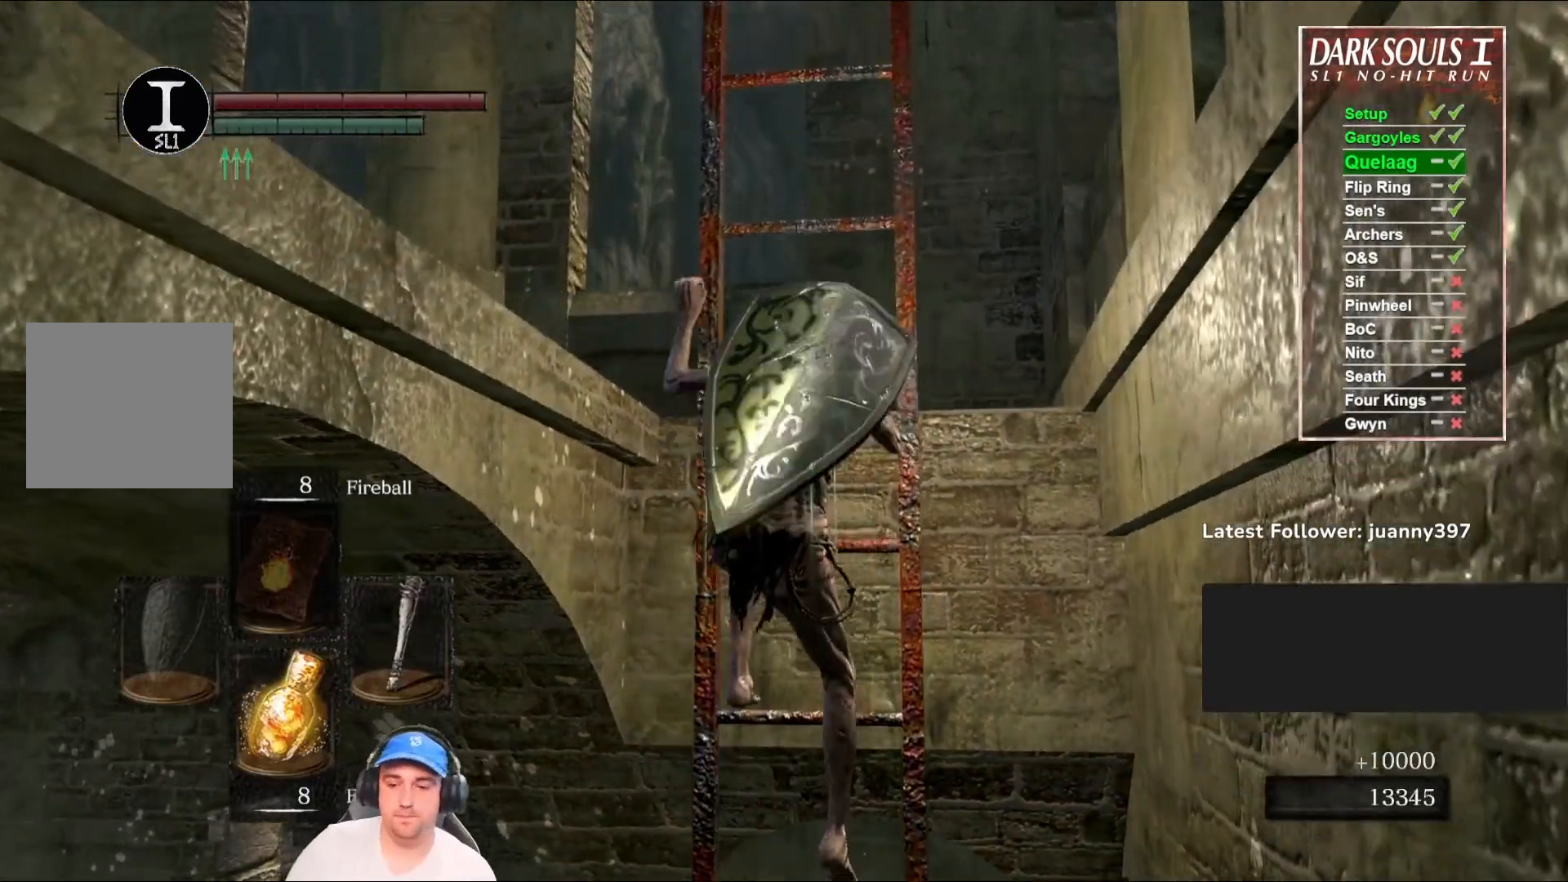
{"buttons": ["B"], "left_stick": "up", "right_stick": "center", "events": []}
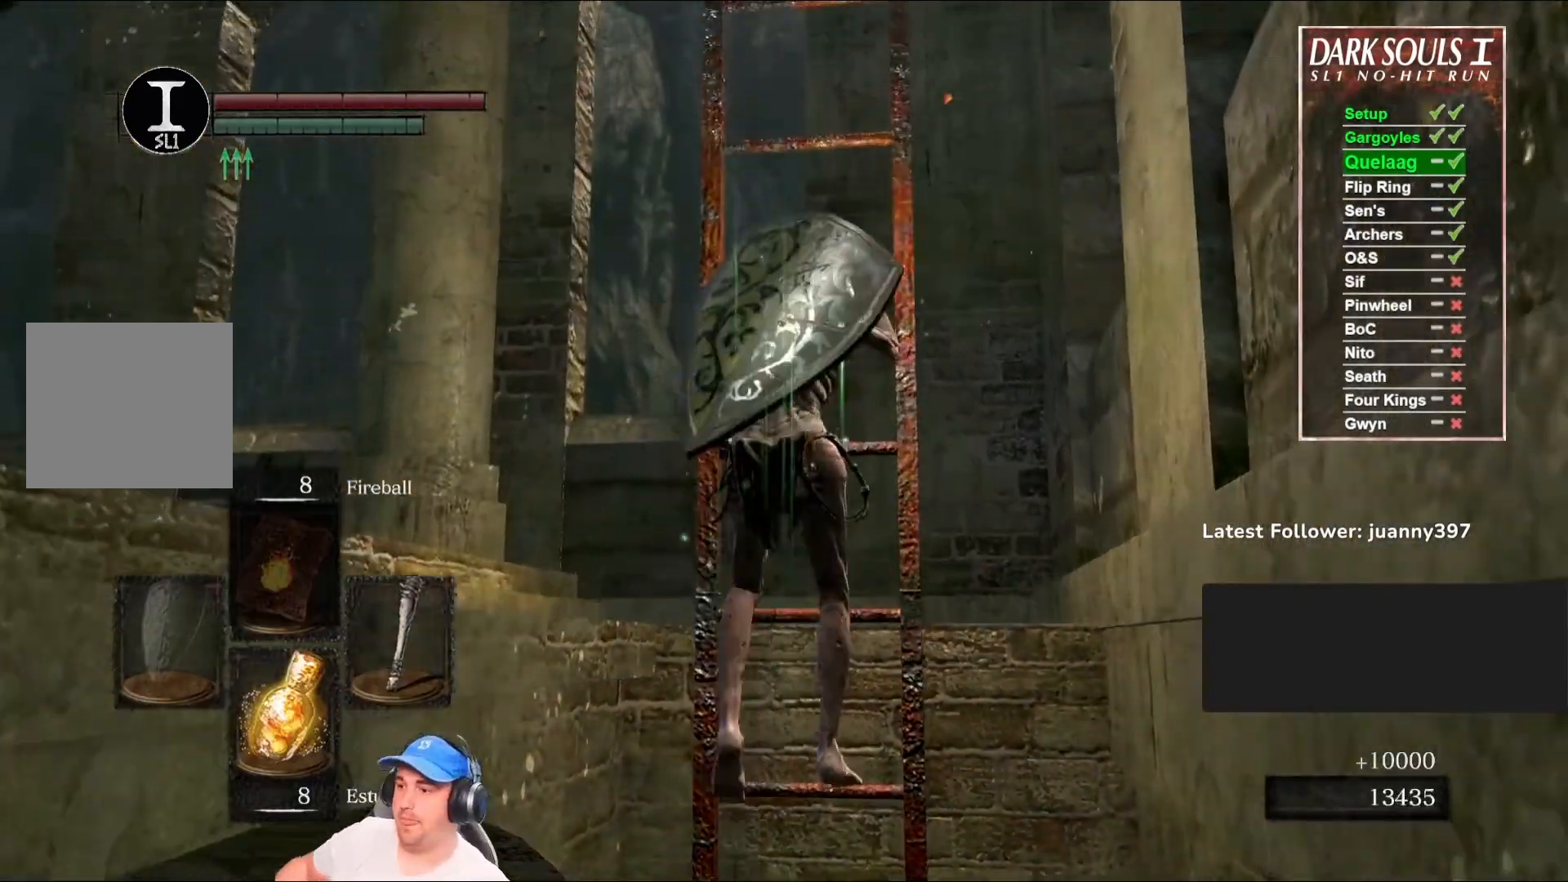
{"buttons": ["B"], "left_stick": "up", "right_stick": "center", "events": []}
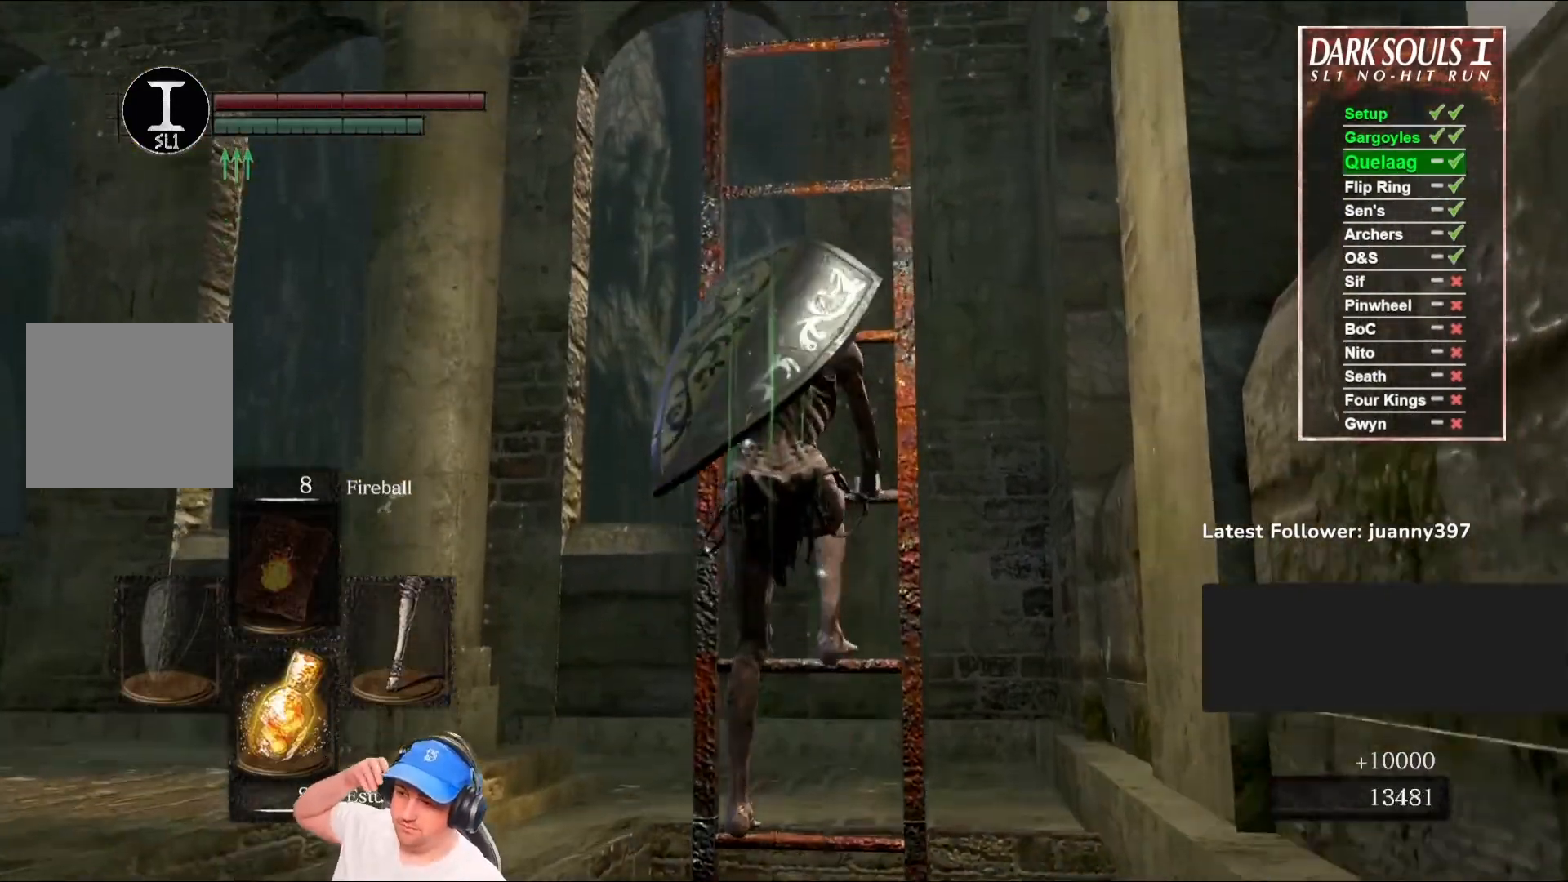
{"buttons": ["B"], "left_stick": "up", "right_stick": "center", "events": []}
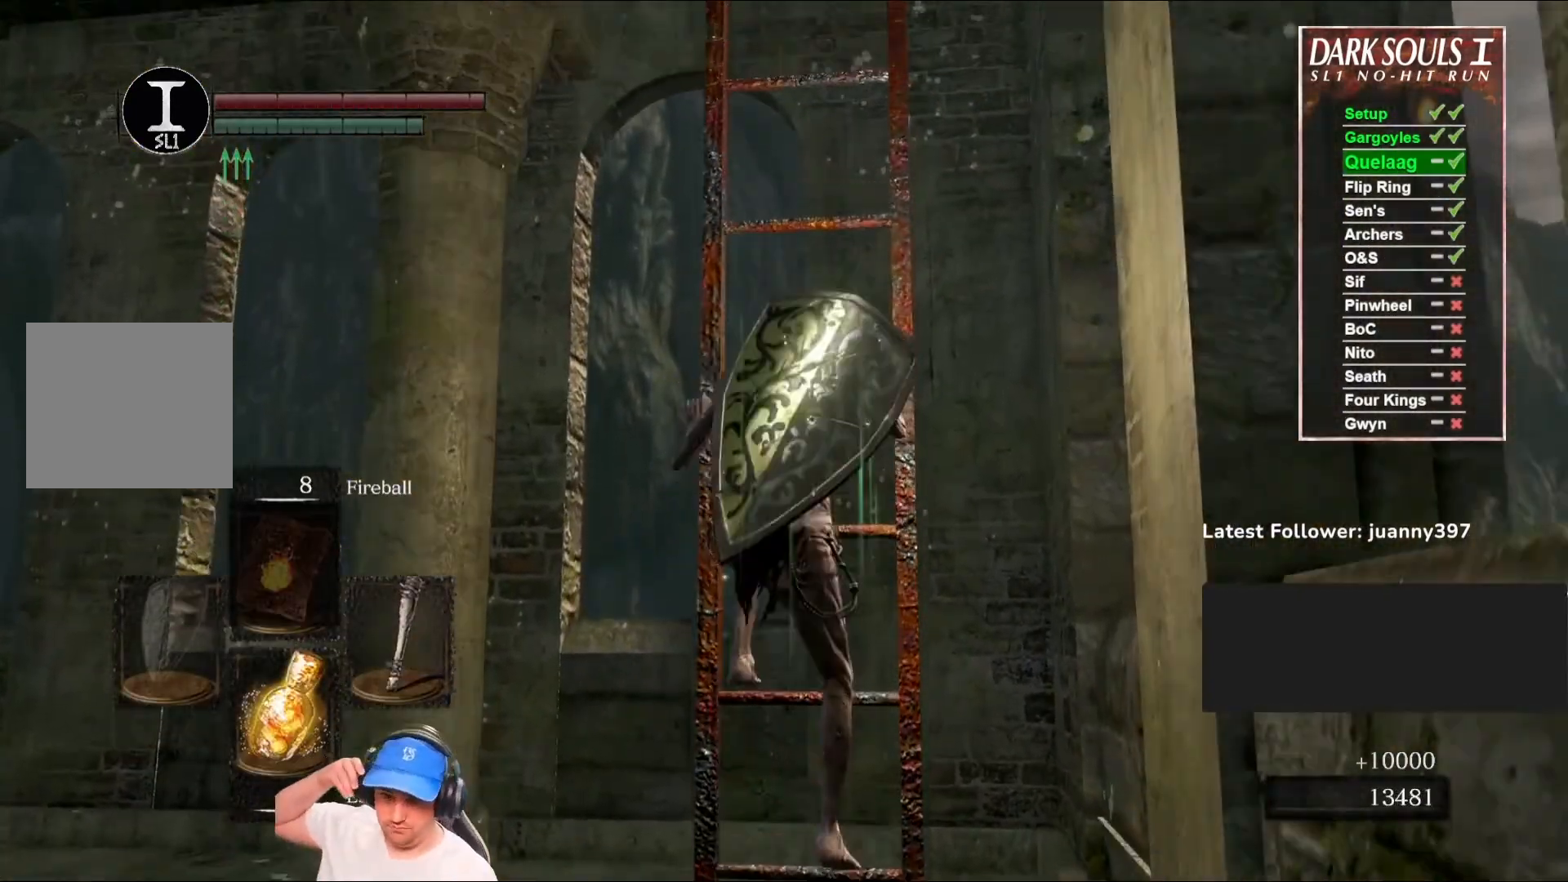
{"buttons": ["B"], "left_stick": "up", "right_stick": "center", "events": []}
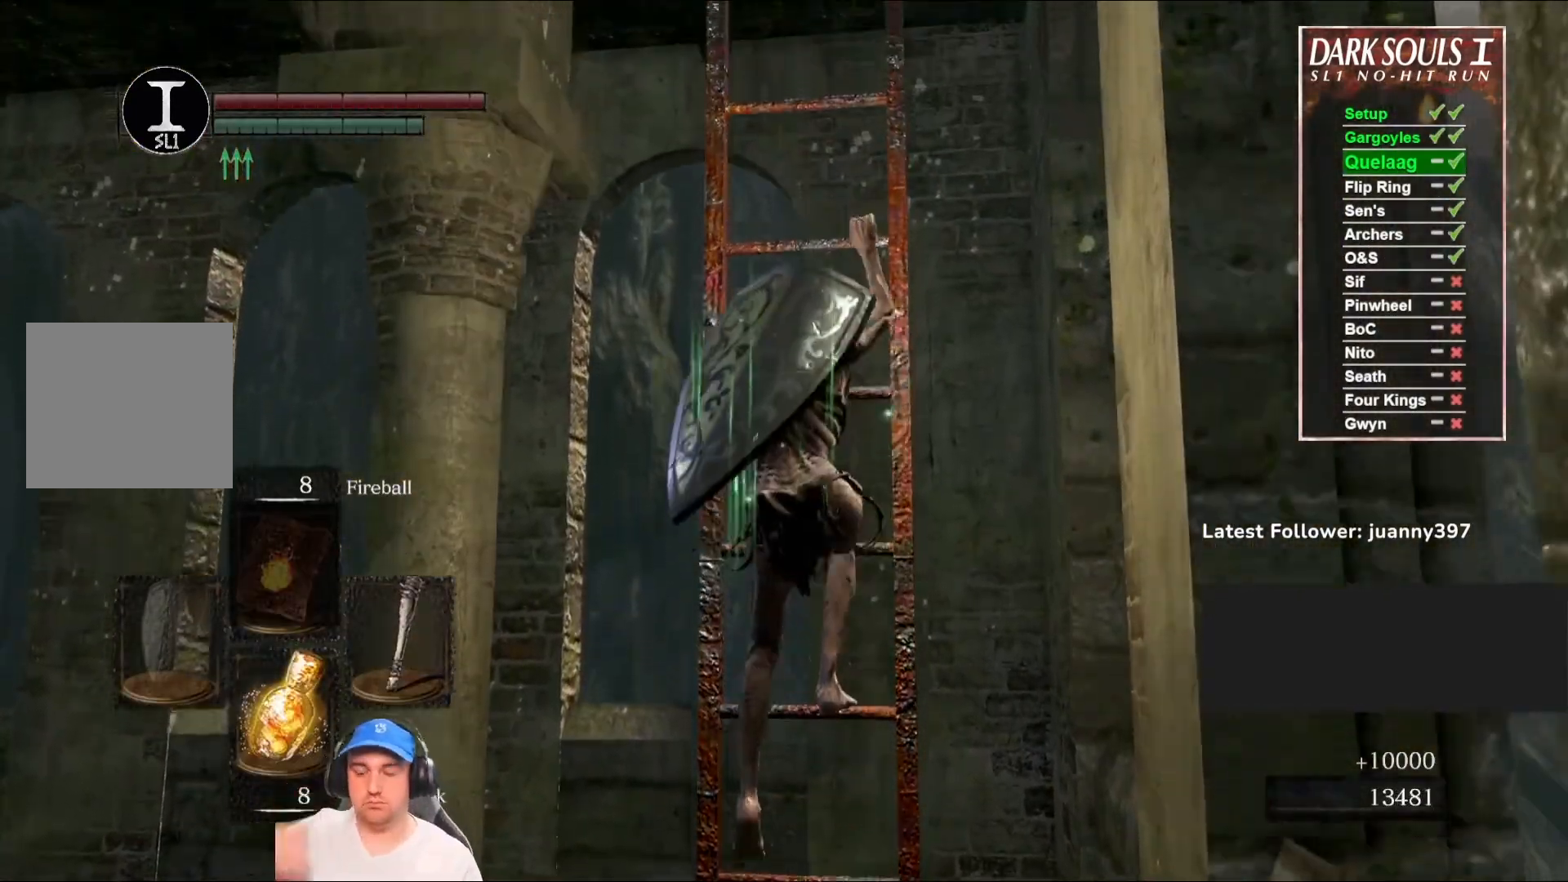
{"buttons": ["B"], "left_stick": "up", "right_stick": "center", "events": []}
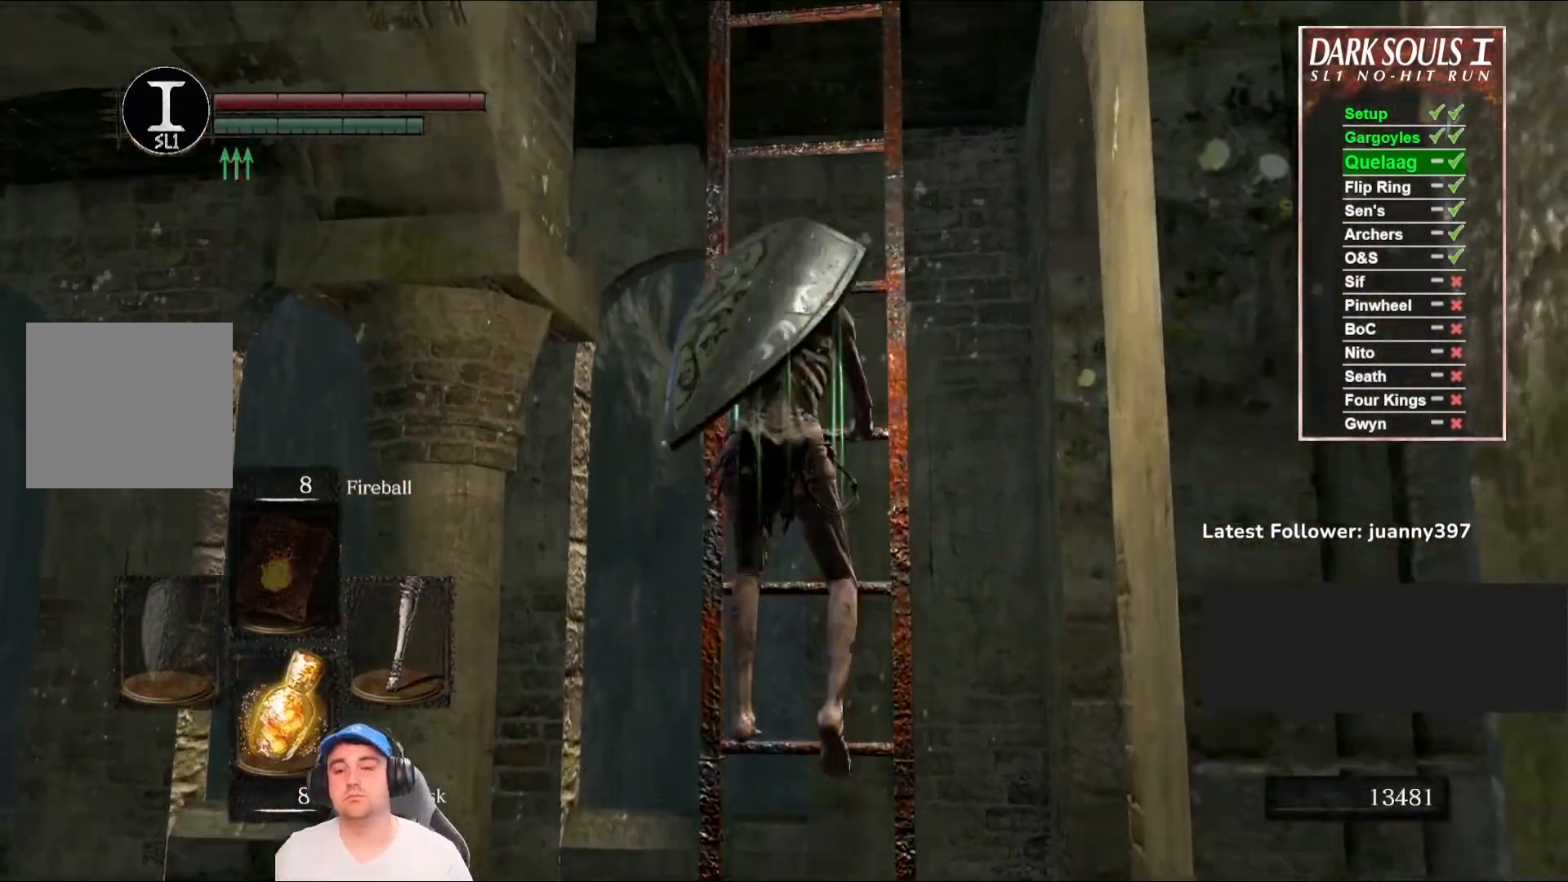
{"buttons": ["B"], "left_stick": "up", "right_stick": "center", "events": []}
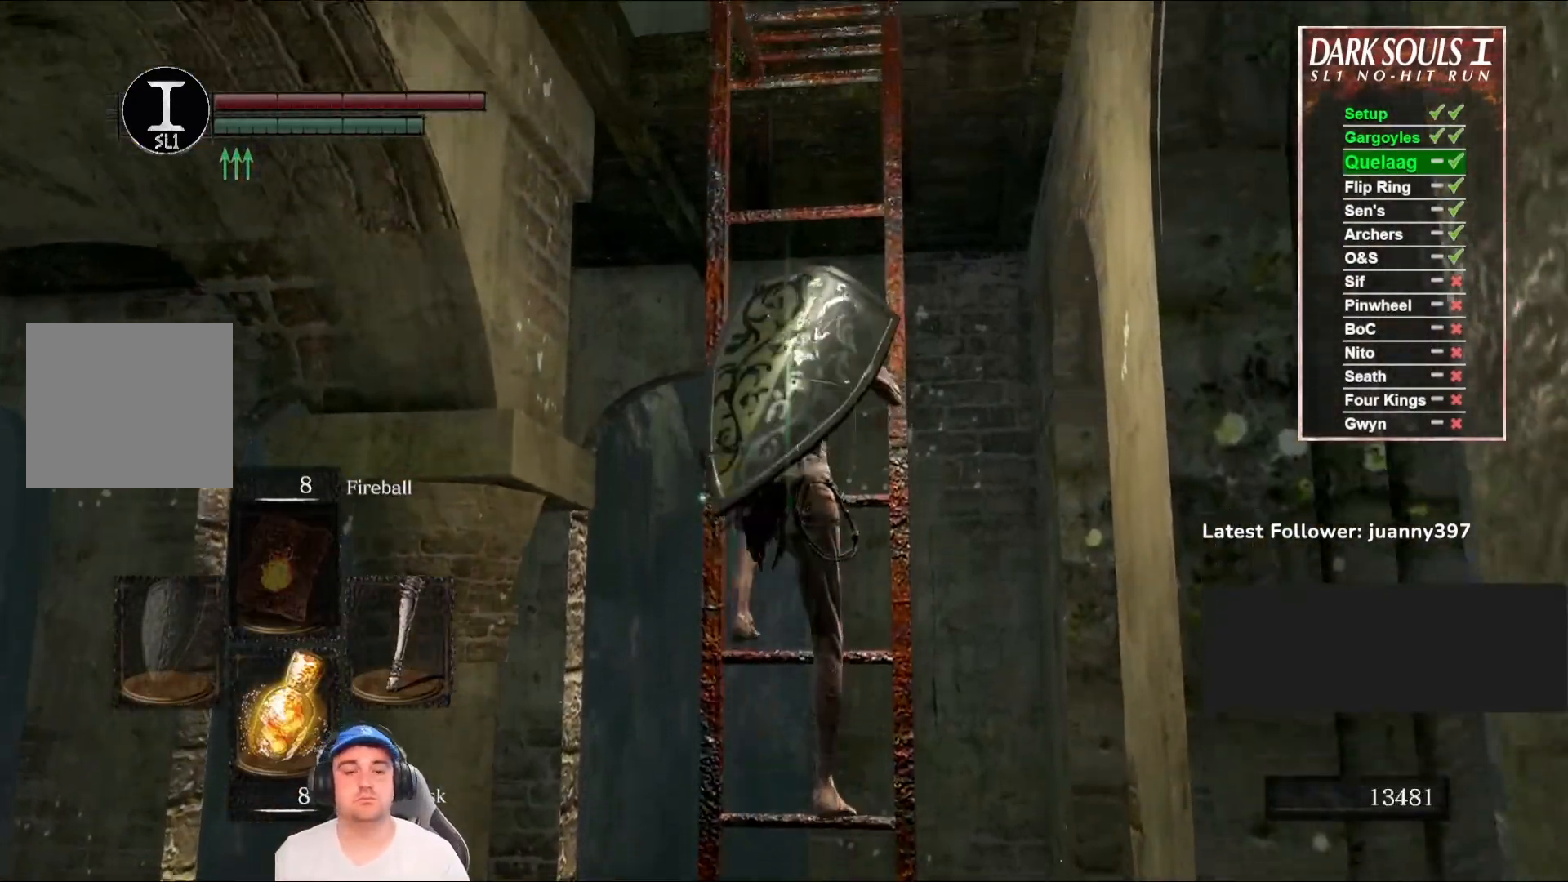
{"buttons": ["B"], "left_stick": "up", "right_stick": "center", "events": []}
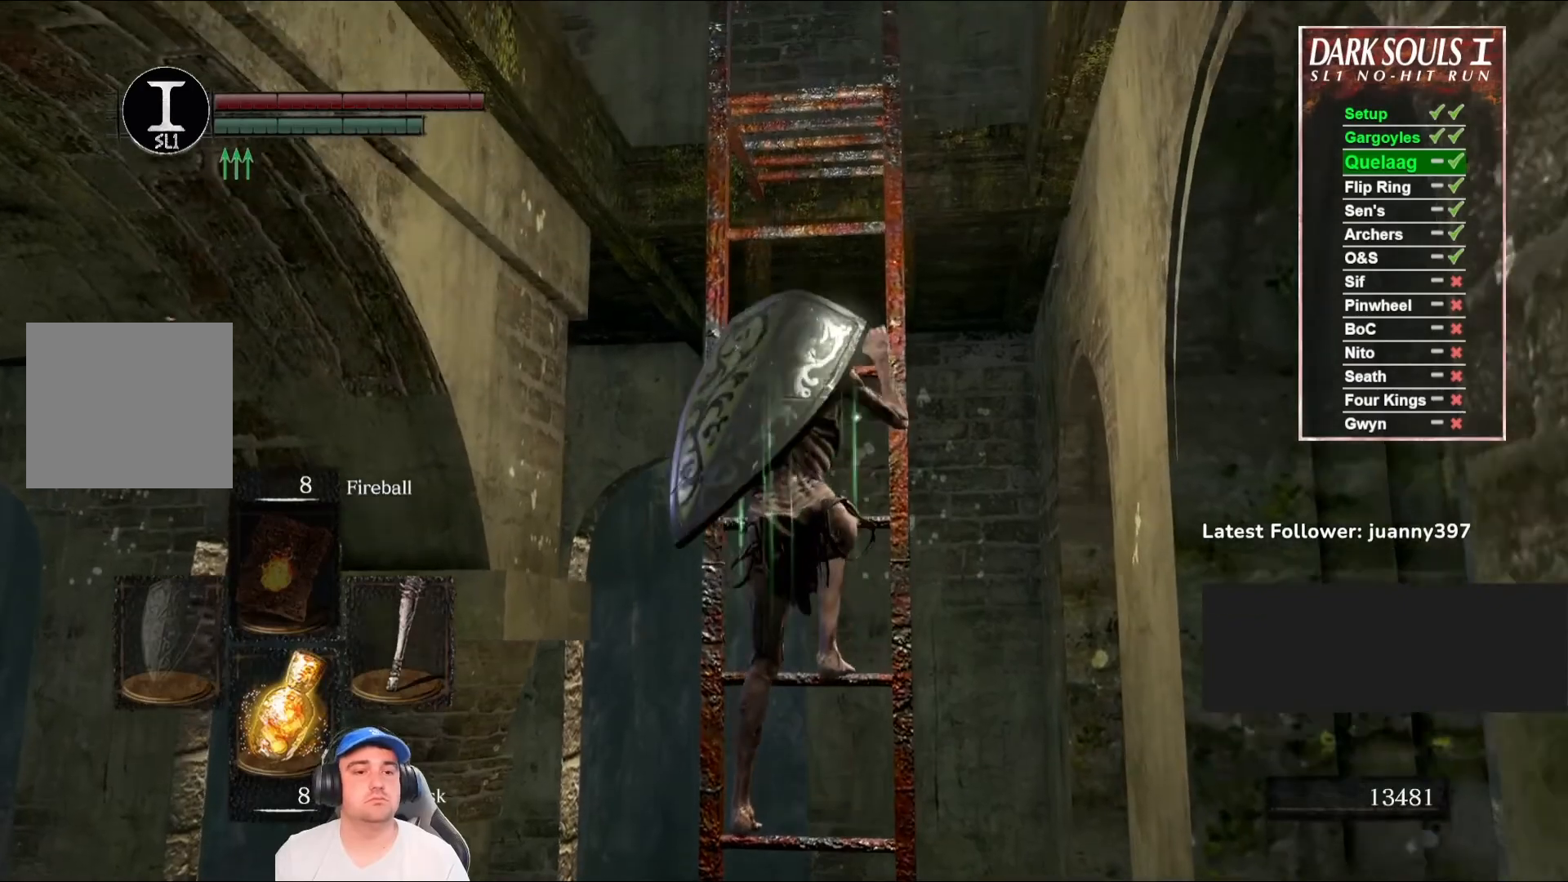
{"buttons": ["B"], "left_stick": "up", "right_stick": "down", "events": [[100, "right_stick", "down"], [300, "right_stick", "center"], [500, "right_stick", "down"]]}
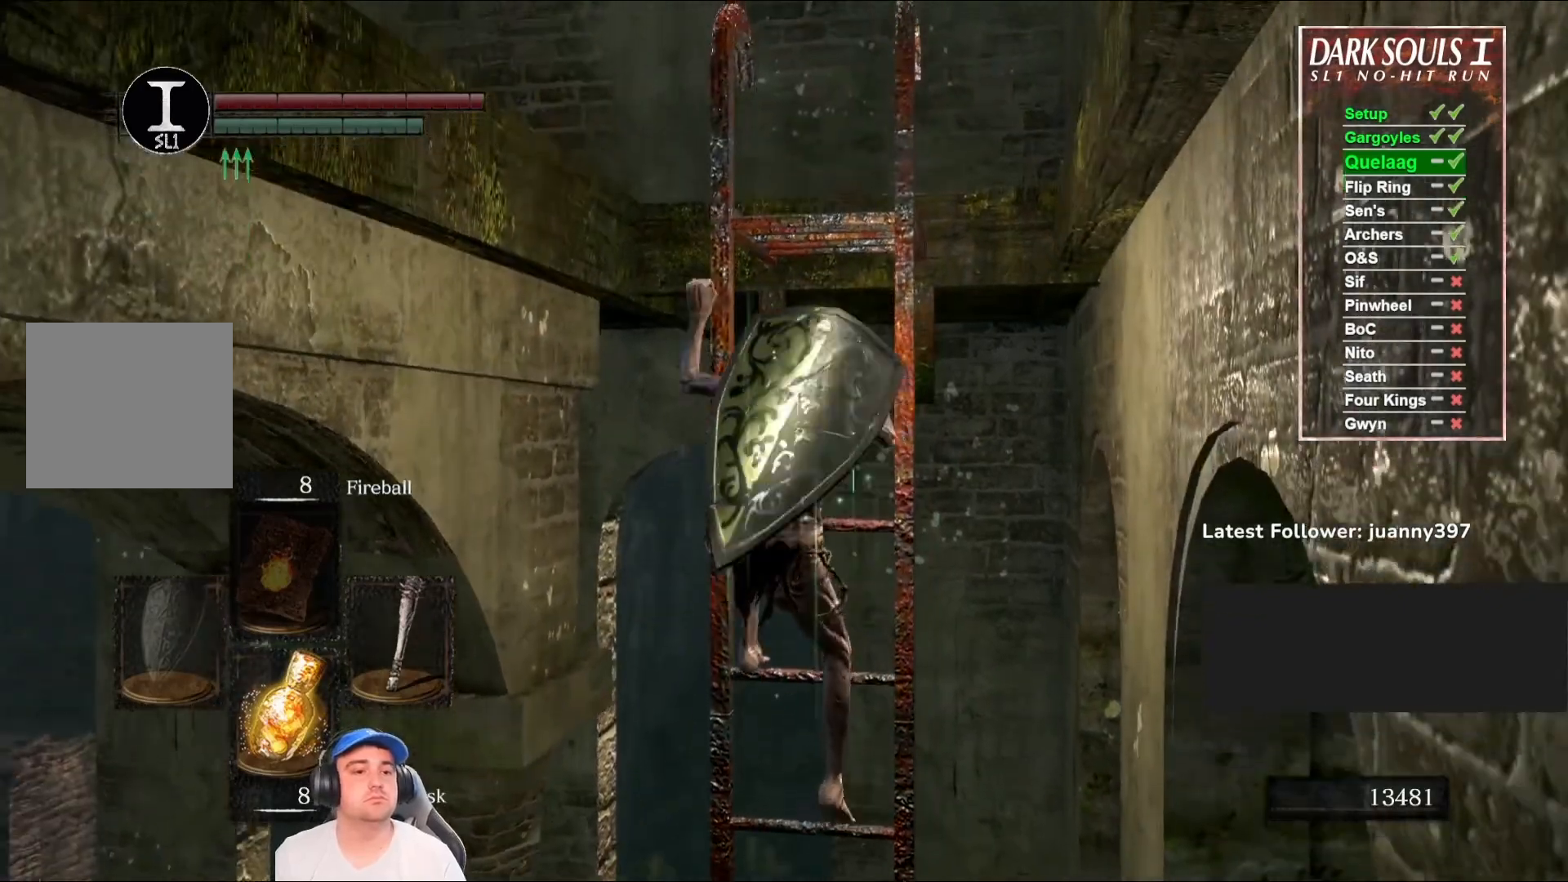
{"buttons": ["B"], "left_stick": "up", "right_stick": "down", "events": [[233, "right_stick", "center"], [500, "right_stick", "down"]]}
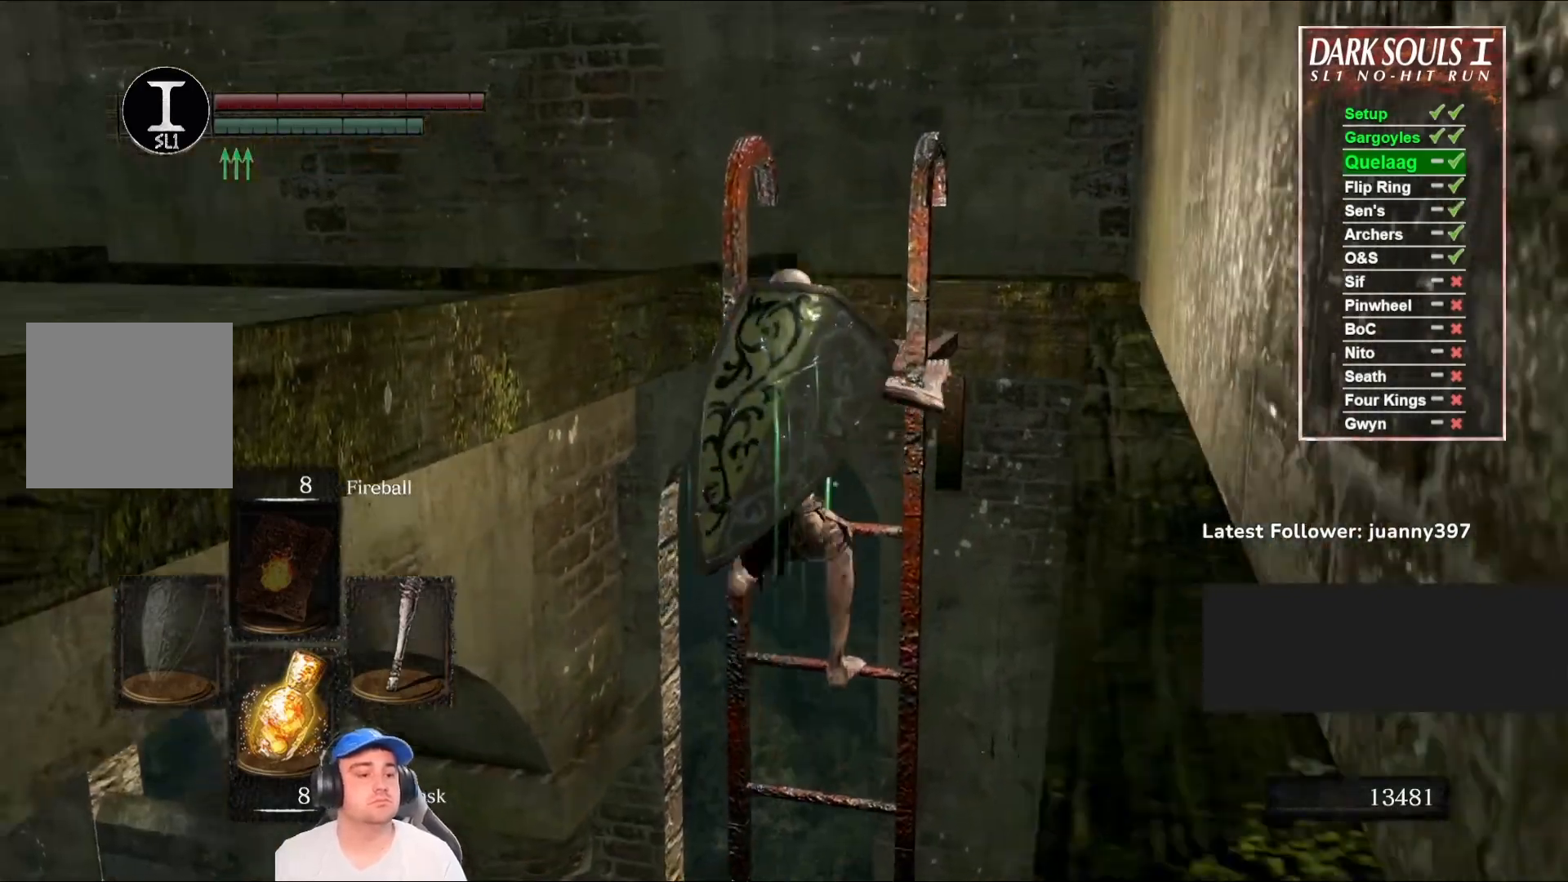
{"buttons": ["B"], "left_stick": "up", "right_stick": "center", "events": [[200, "right_stick", "center"]]}
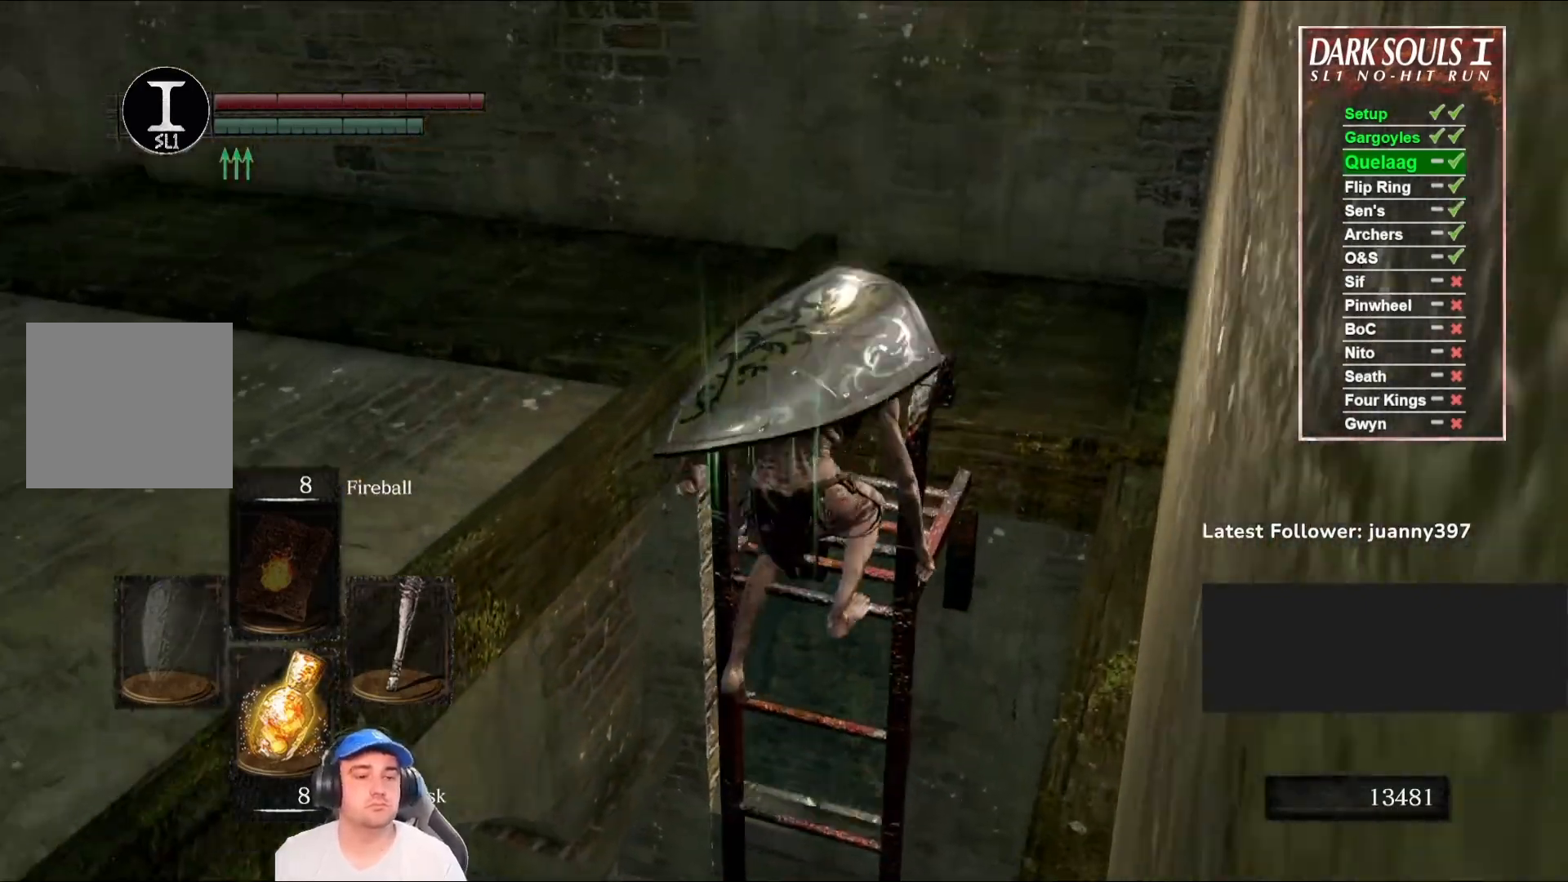
{"buttons": ["B", "DPAD_DOWN"], "left_stick": "up", "right_stick": "center", "events": [[467, "DPAD_DOWN", "down"]]}
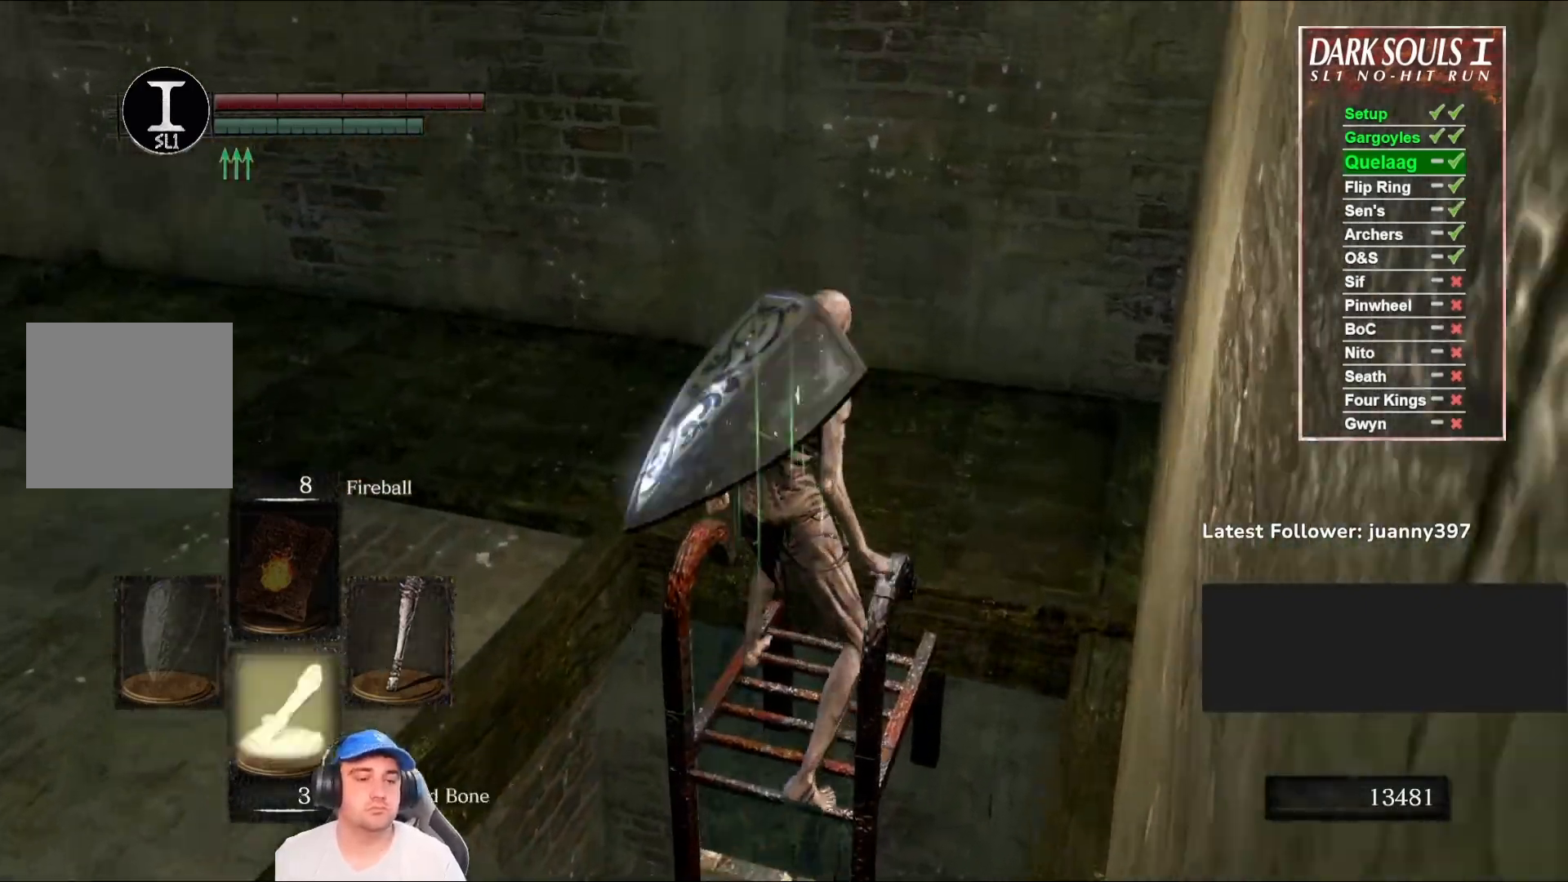
{"buttons": ["B"], "left_stick": "up", "right_stick": "down-left", "events": [[67, "DPAD_DOWN", "up"], [433, "right_stick", "down-left"]]}
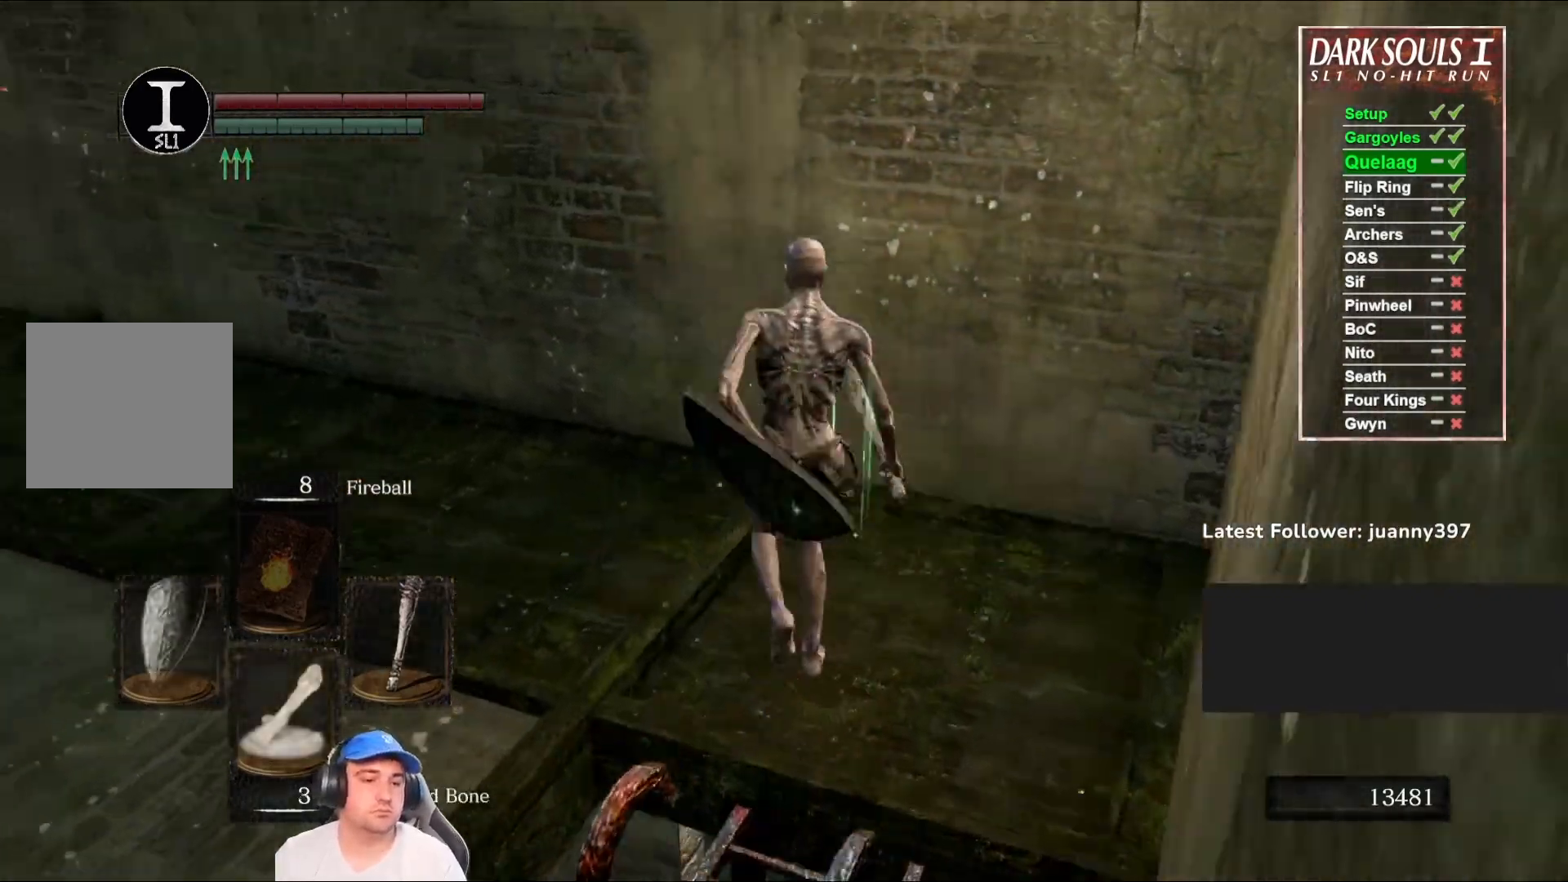
{"buttons": ["B"], "left_stick": "up", "right_stick": "center", "events": [[67, "left_stick", "up-left"], [400, "left_stick", "up"], [400, "right_stick", "center"]]}
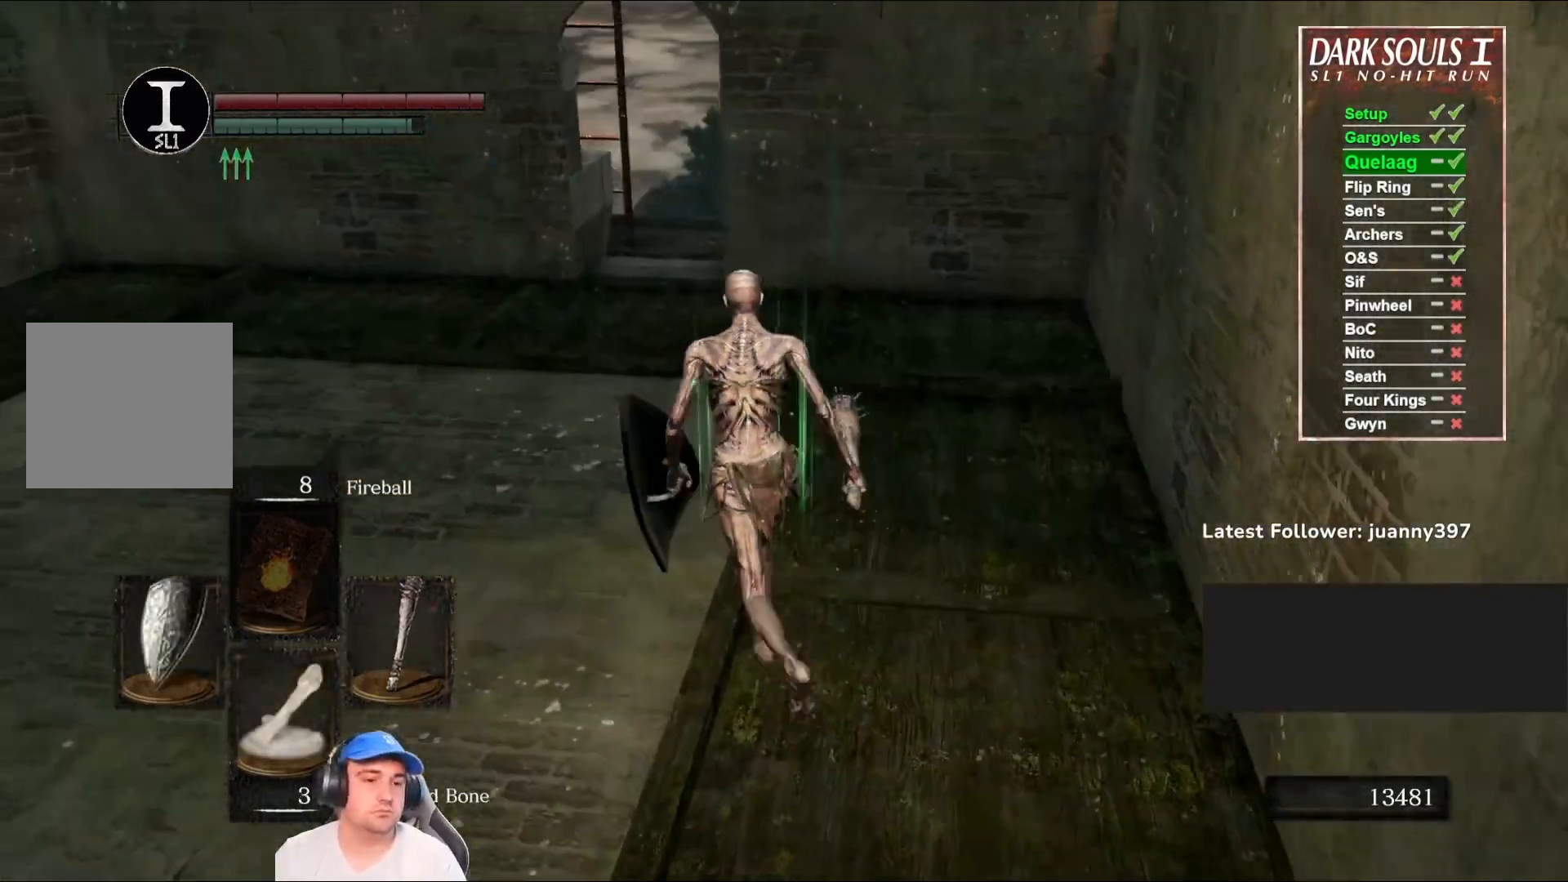
{"buttons": ["B"], "left_stick": "up", "right_stick": "center", "events": [[167, "DPAD_DOWN", "down"], [267, "DPAD_DOWN", "up"]]}
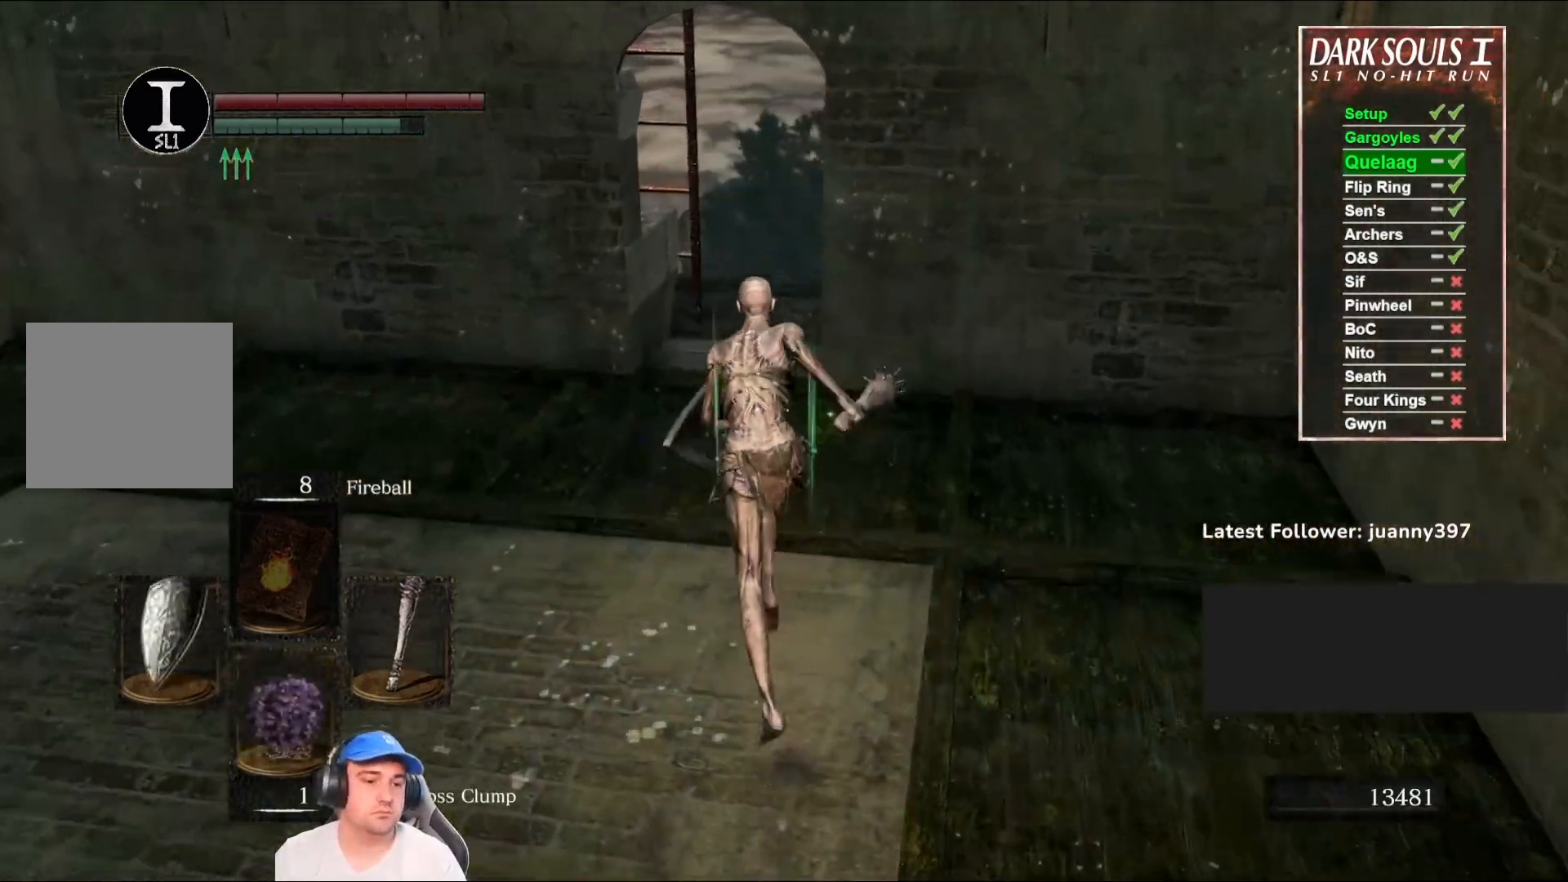
{"buttons": ["B"], "left_stick": "up", "right_stick": "center", "events": [[300, "right_stick", "down"], [500, "right_stick", "center"]]}
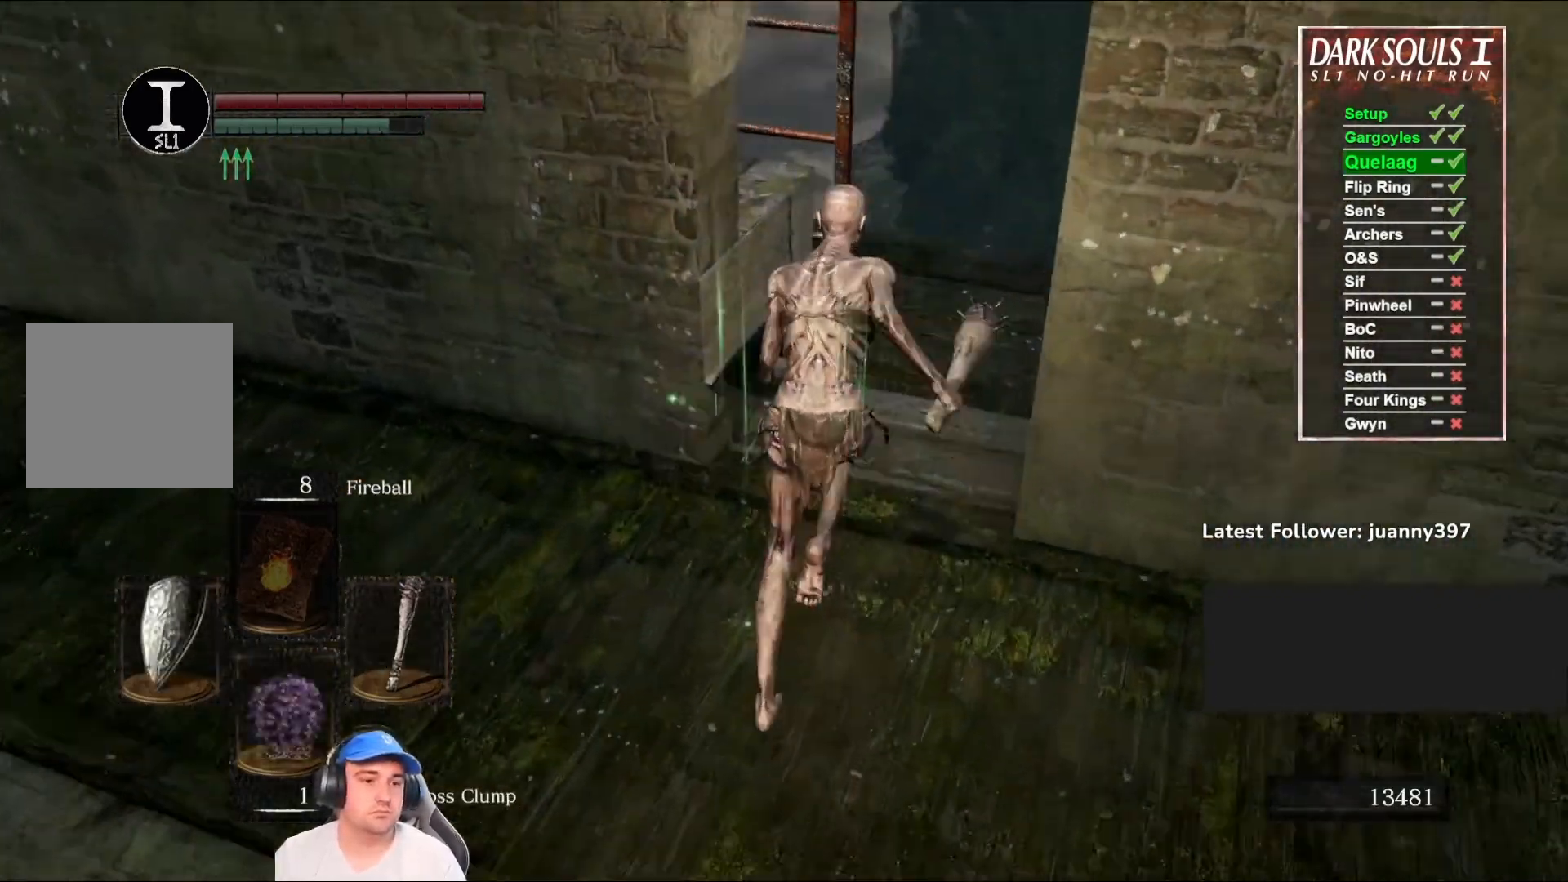
{"buttons": [], "left_stick": "up", "right_stick": "center", "events": [[33, "B", "up"], [200, "A", "down"], [267, "A", "up"], [400, "A", "down"], [467, "A", "up"]]}
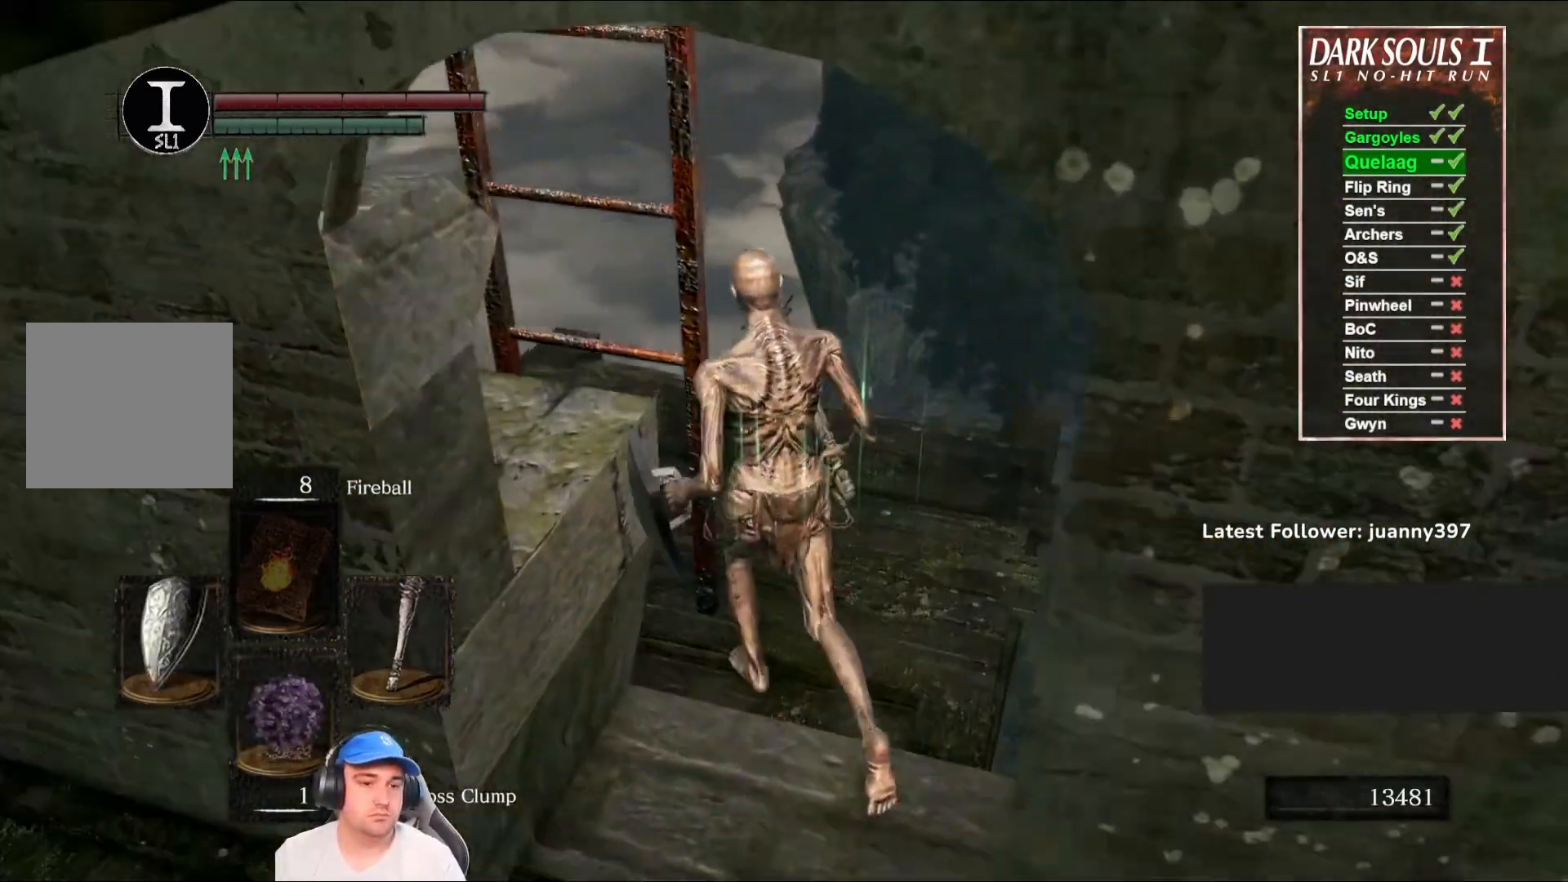
{"buttons": [], "left_stick": "center", "right_stick": "center", "events": [[67, "left_stick", "up-left"], [100, "A", "down"], [133, "A", "up"], [167, "left_stick", "center"], [233, "A", "down"], [300, "A", "up"], [433, "A", "down"], [500, "A", "up"]]}